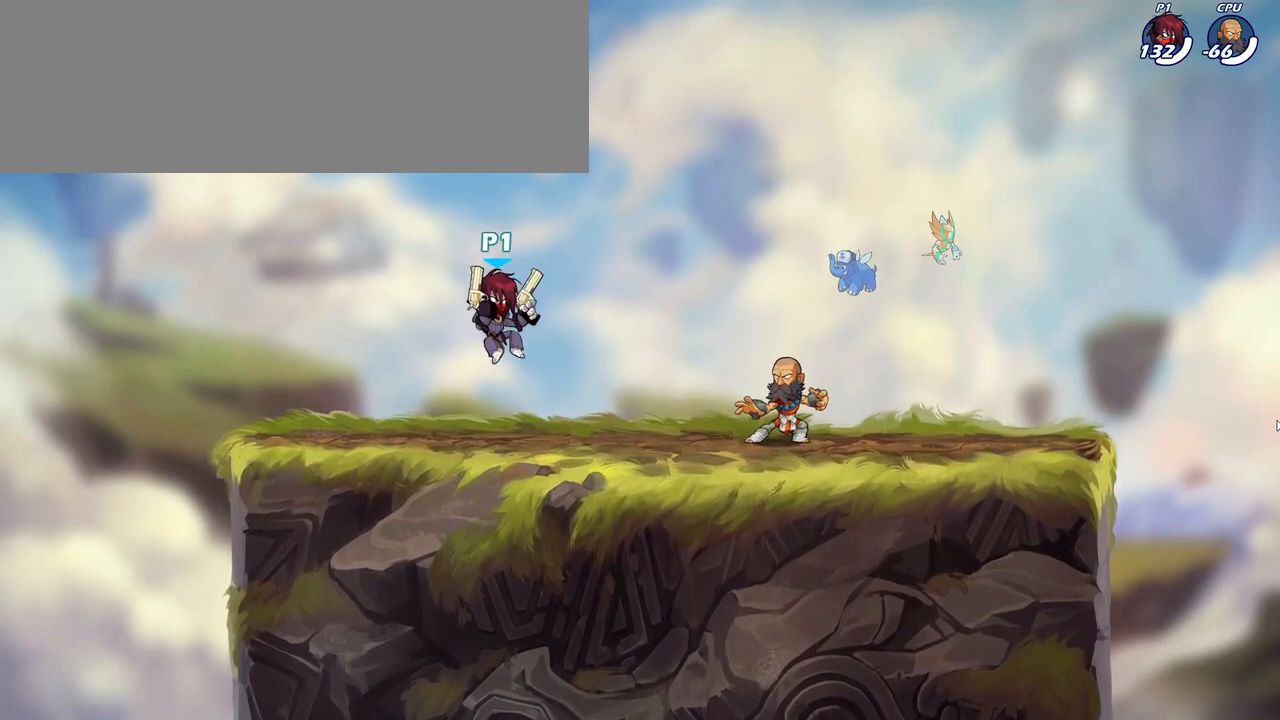
Gameplay with keyboard; each line is a JSON object with the keys held at the frame after it. "events" lists presses ("down") and releases ("up") of ".", "/", "0", "1", "2", "3", "4", "5", "6", "7", "8", "9", "a", "alt_l", "alt_r", "b", "backslash", "backspace", "c", "caps_lock", "comma", "ctrl_l", "ctrl_r", "d", "down", "e", "equals", "f", "g", "h", "i", "j", "k", "l", "lbracket", "left", "m", "minus", "n", "o", "p", "q", "quote", "r", "rbracket", "return", "right", "s", "semicolon", "shift_l", "shift_r", "space", "super", "t", "tab", "tilde", "u", "up", "v", "w", "x", "y" and "z" between this image and that frame as [ms after this image, input, new state], when the widget could be followed in between. No other keys are recorded. Mouse input is not recorded.
{"keys": ["s"]}
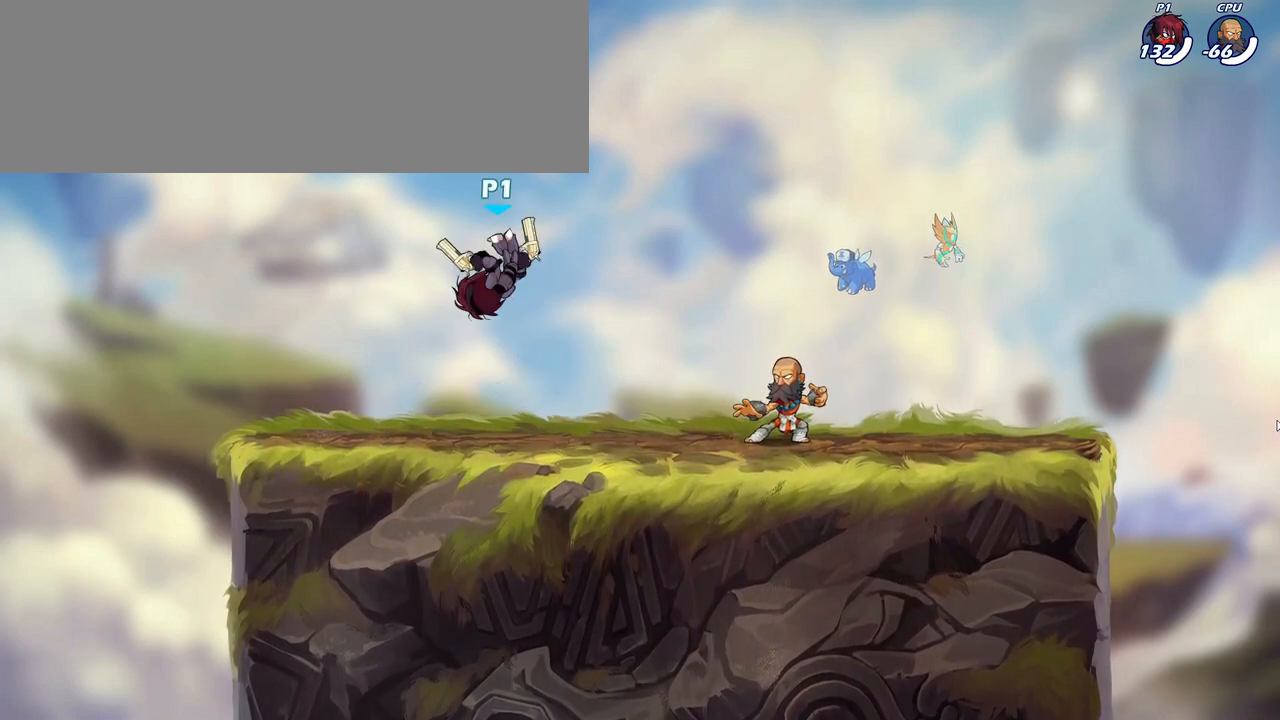
{"keys": []}
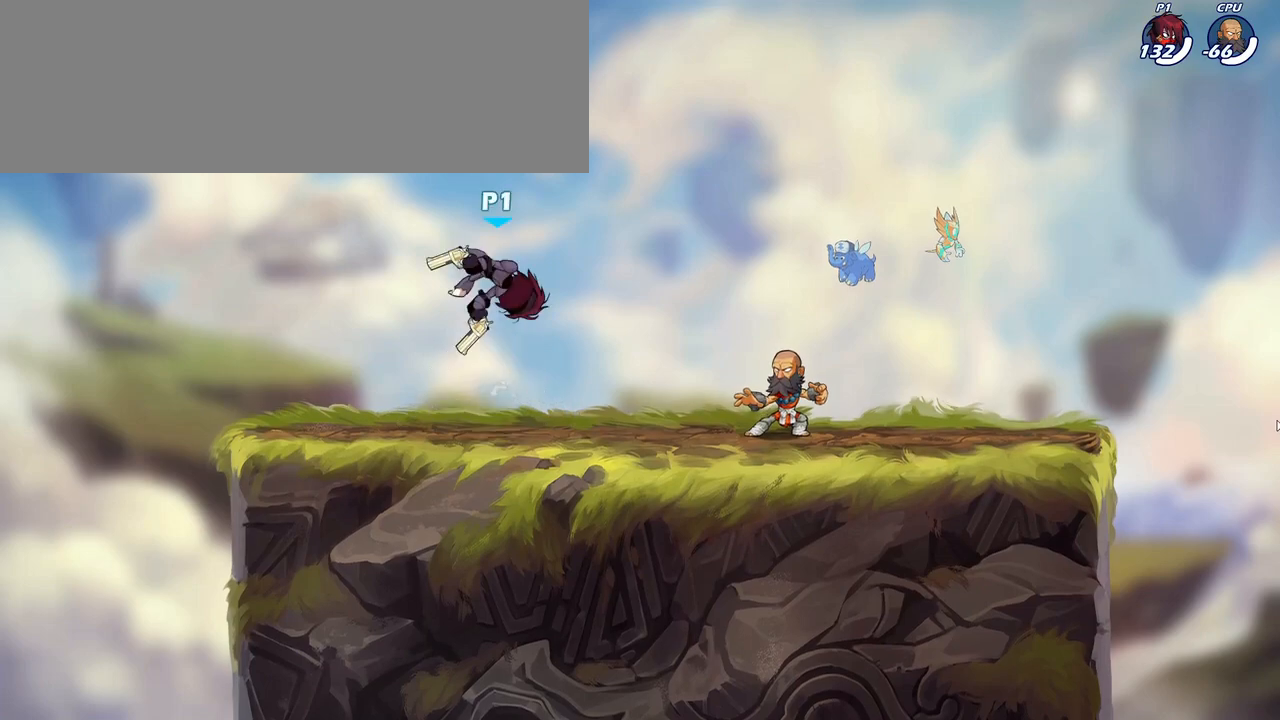
{"keys": [], "events": [[17, "tab", "down"], [133, "tab", "up"]]}
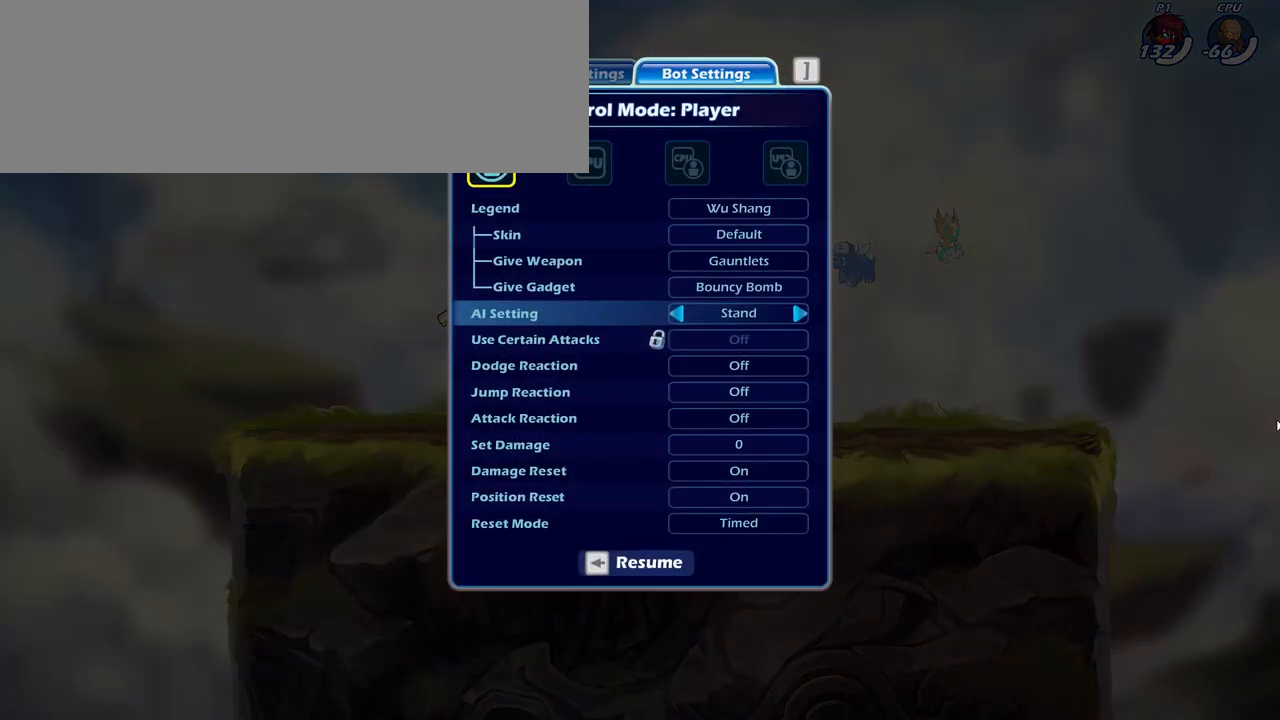
{"keys": [], "events": [[367, "tab", "down"], [467, "tab", "up"]]}
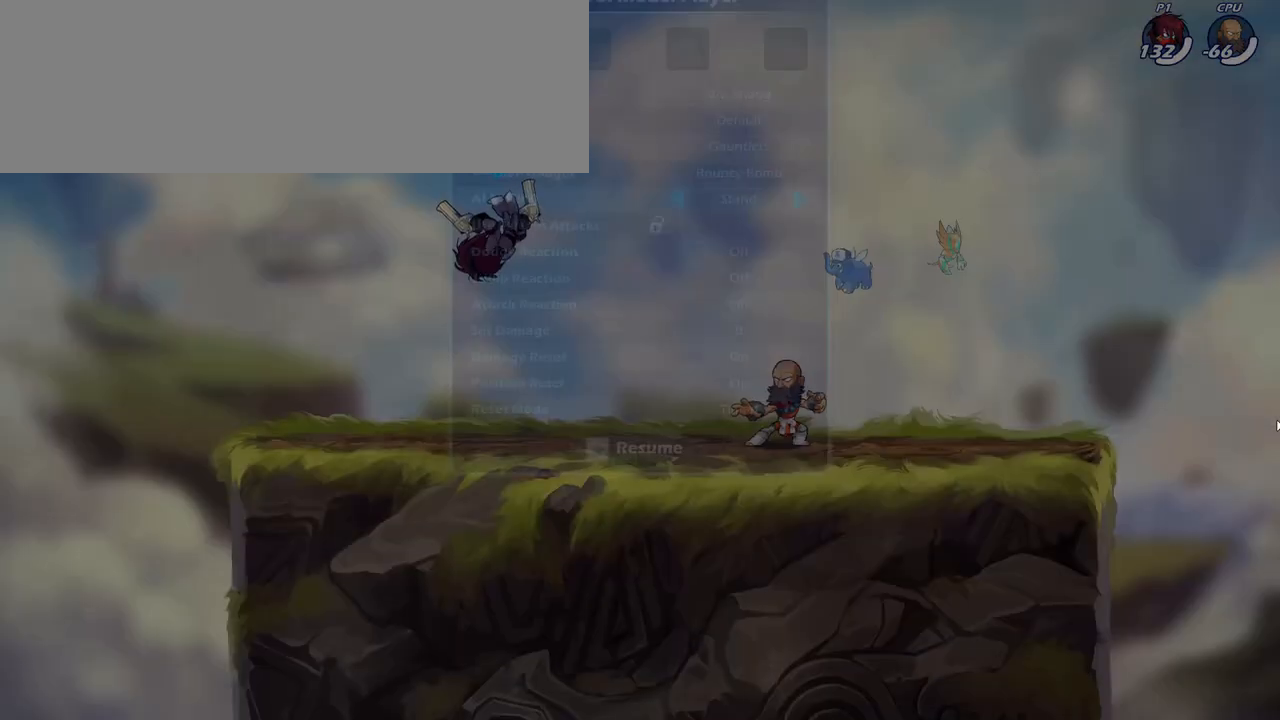
{"keys": [], "events": []}
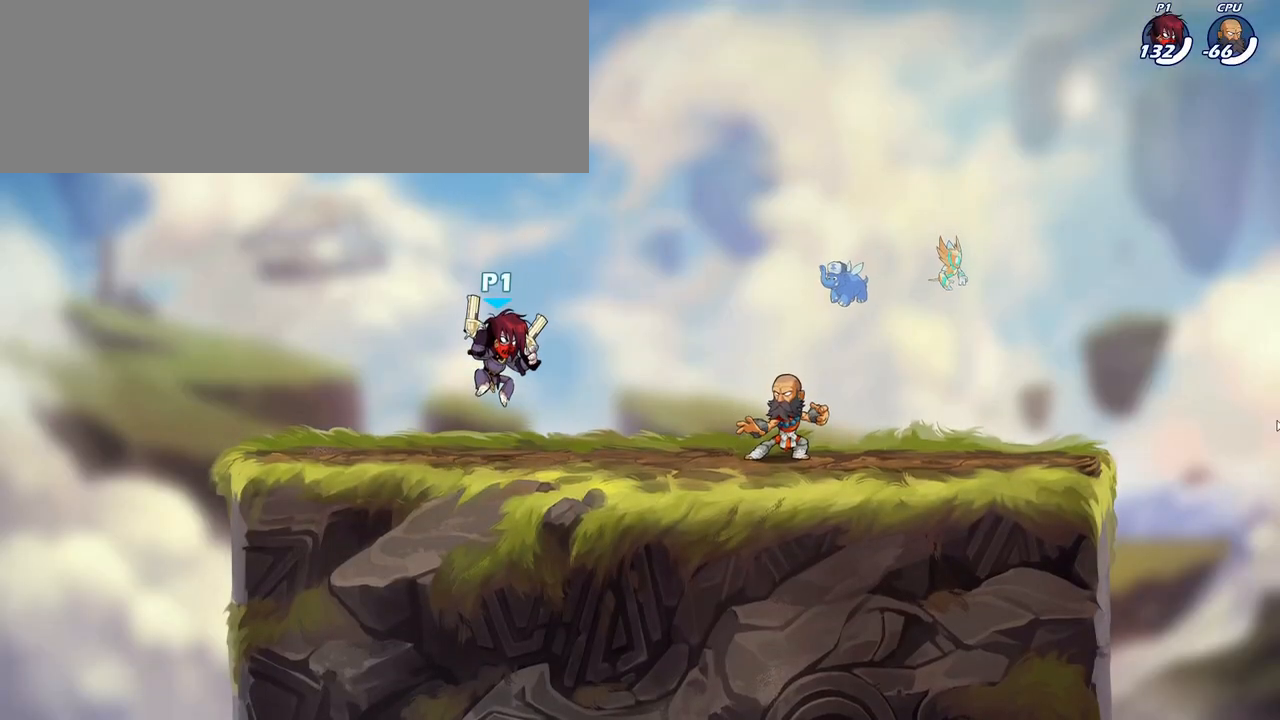
{"keys": [], "events": []}
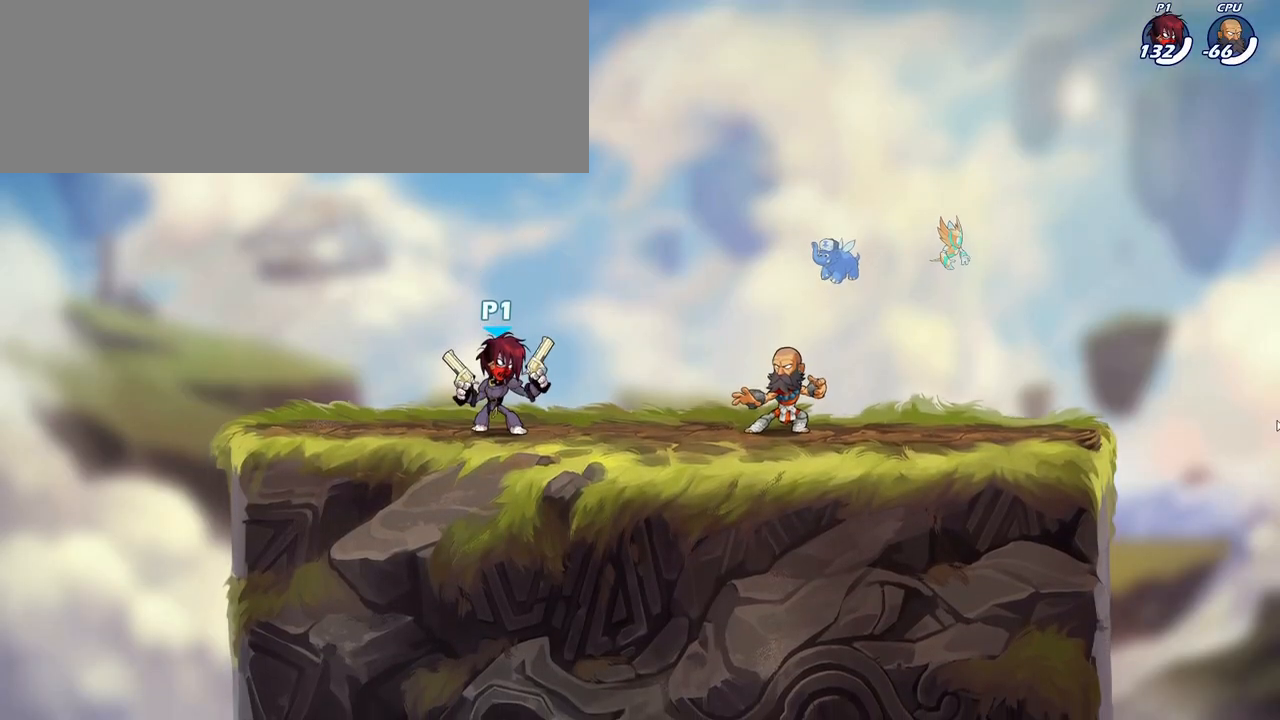
{"keys": ["d"], "events": [[67, "a", "down"], [450, "a", "up"], [483, "d", "down"]]}
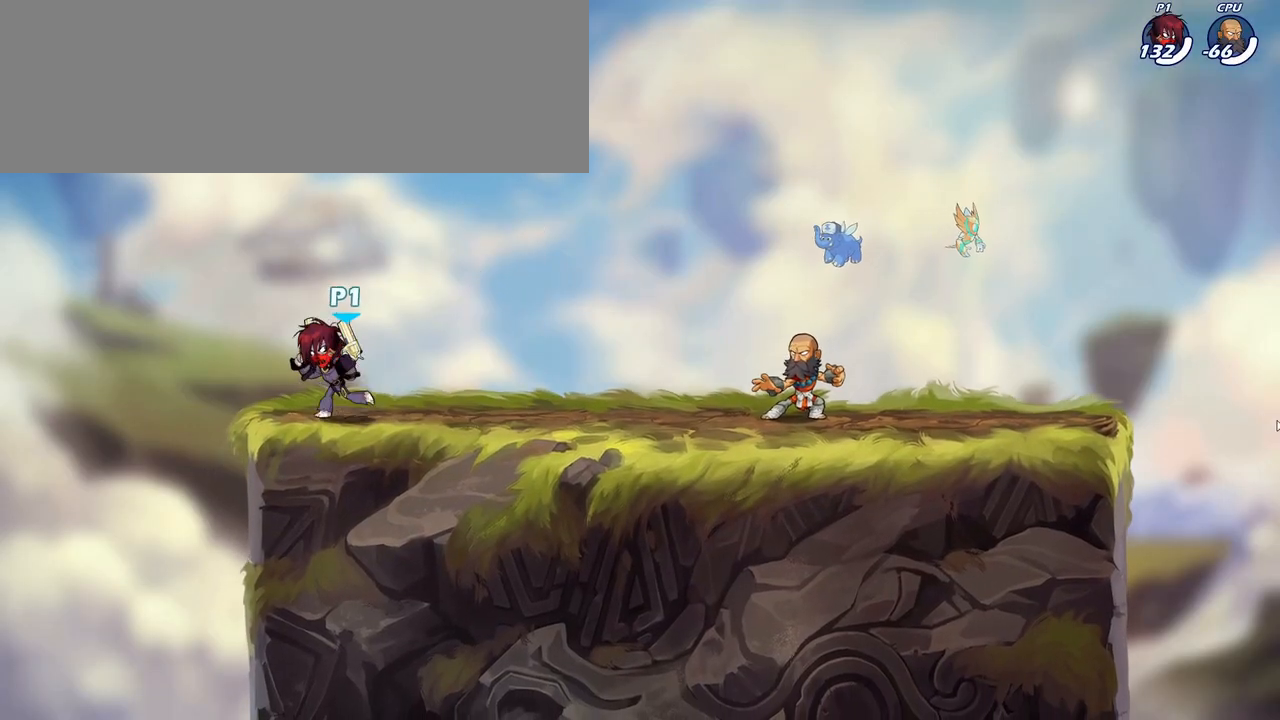
{"keys": ["d"], "events": []}
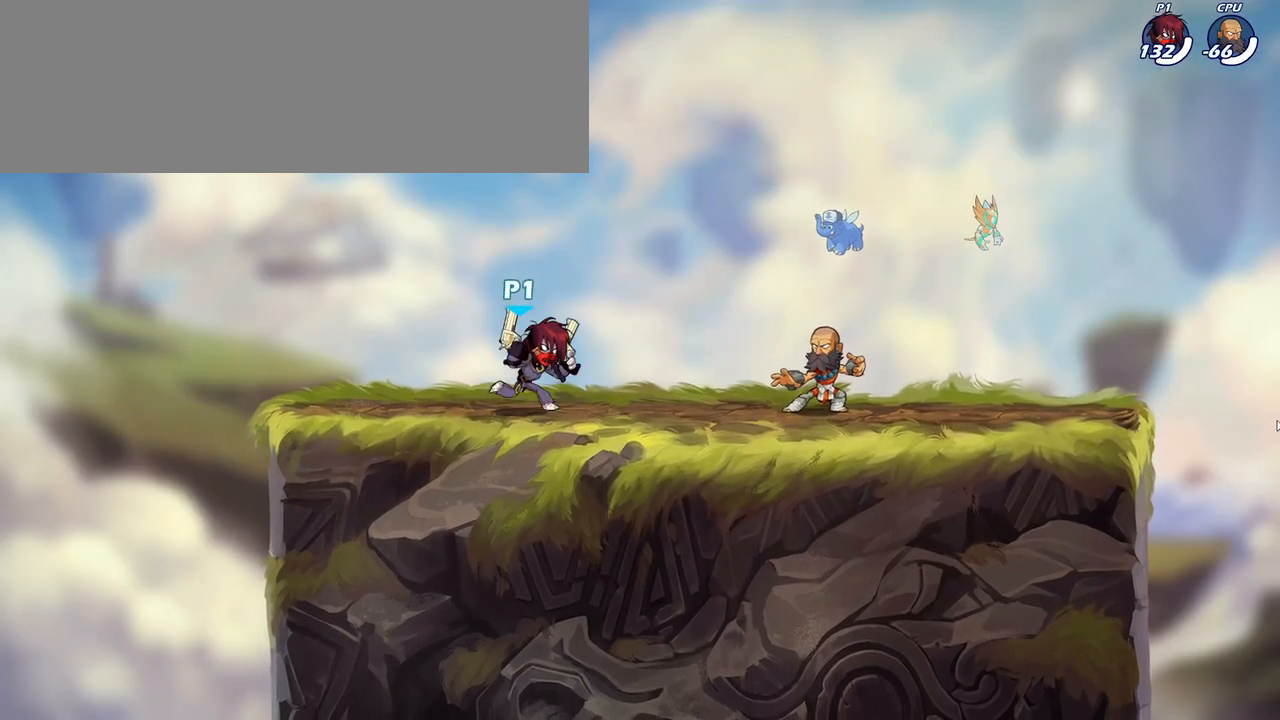
{"keys": ["d"], "events": []}
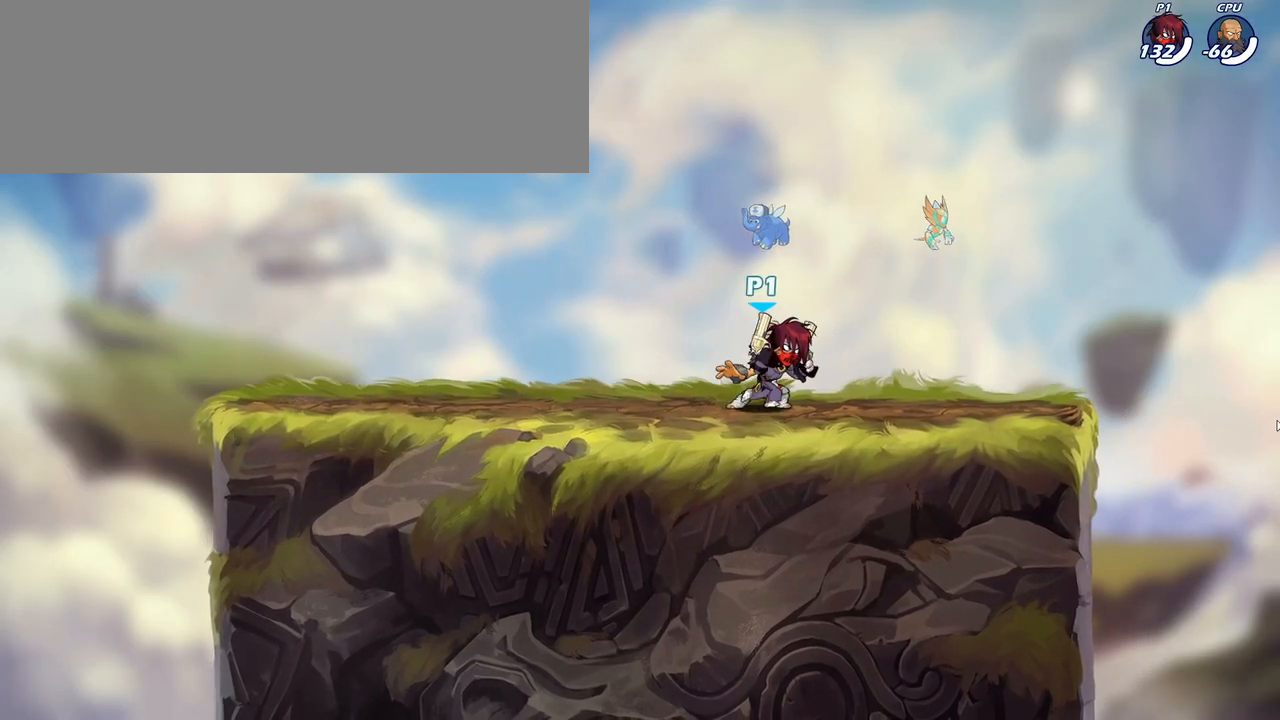
{"keys": ["a"], "events": [[250, "a", "down"], [283, "d", "up"]]}
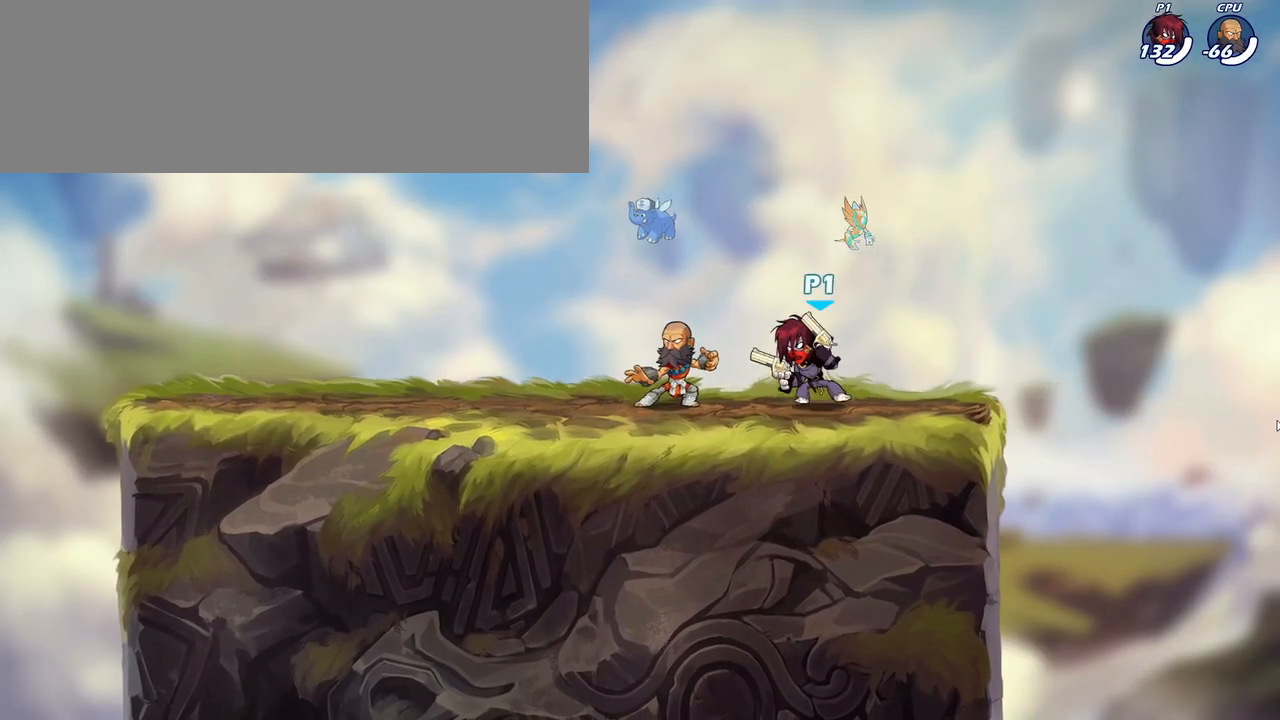
{"keys": ["a"], "events": []}
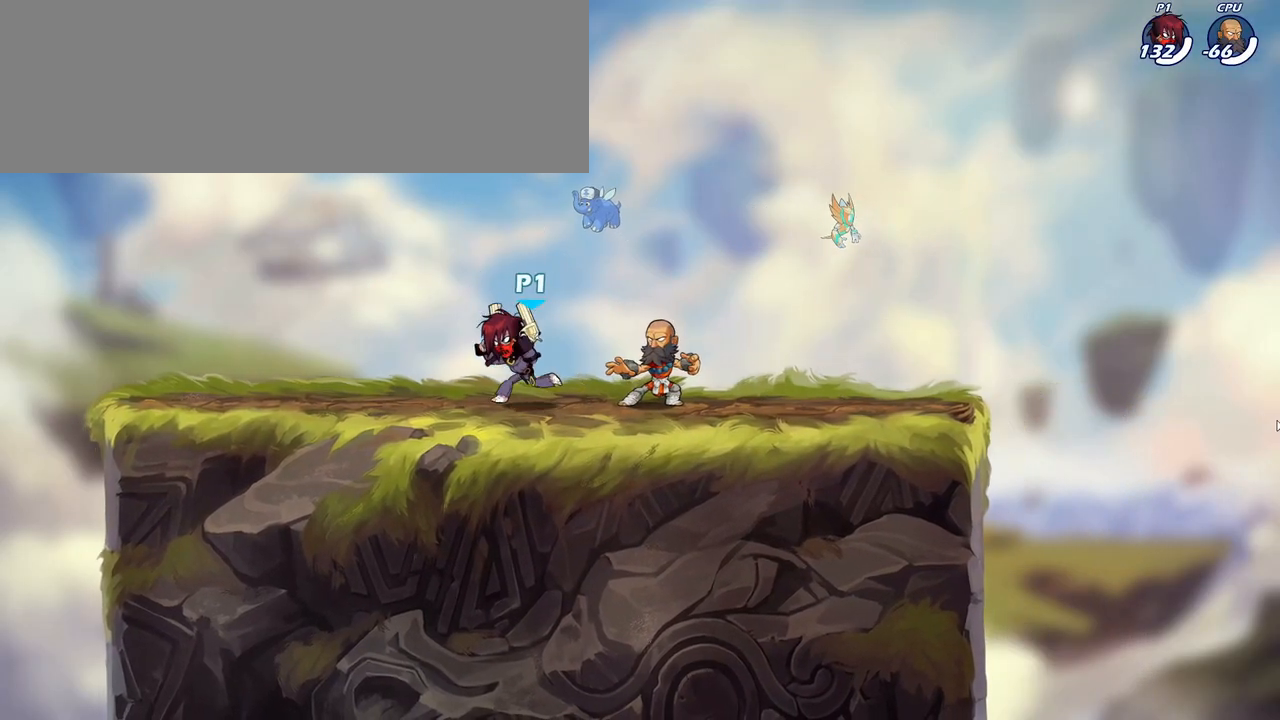
{"keys": ["a"], "events": []}
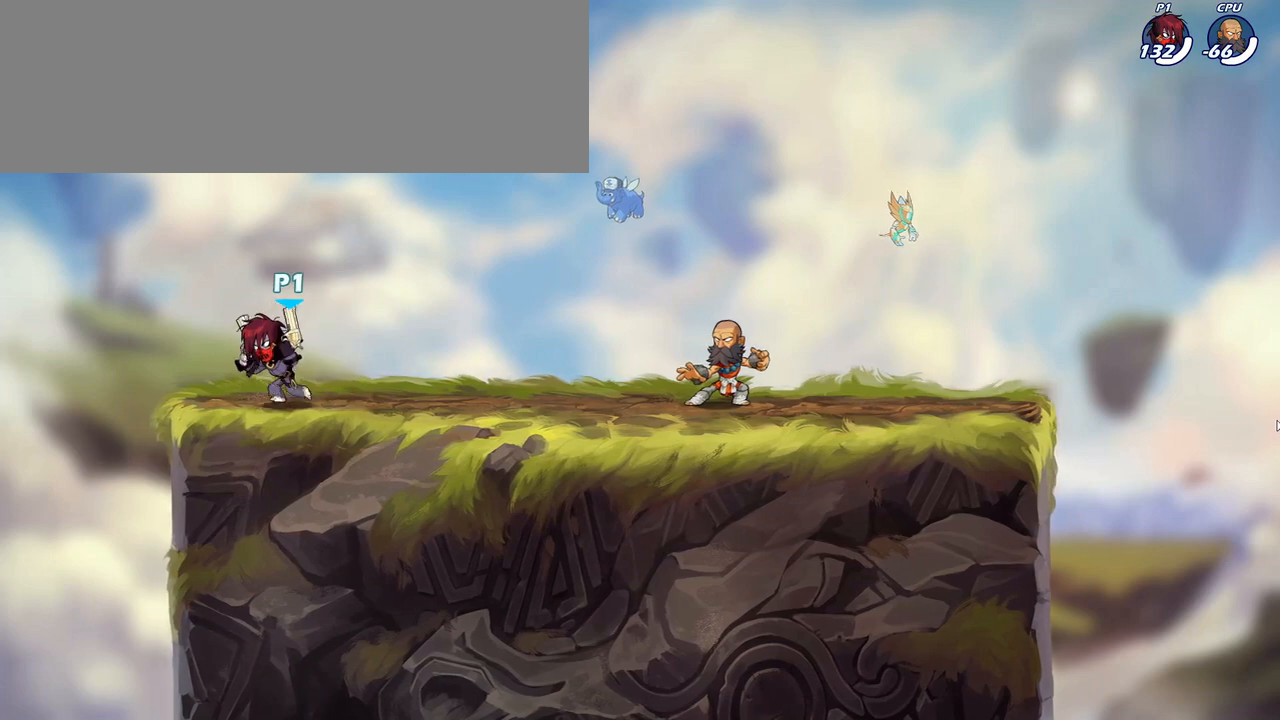
{"keys": ["d"], "events": [[117, "a", "up"], [117, "d", "down"]]}
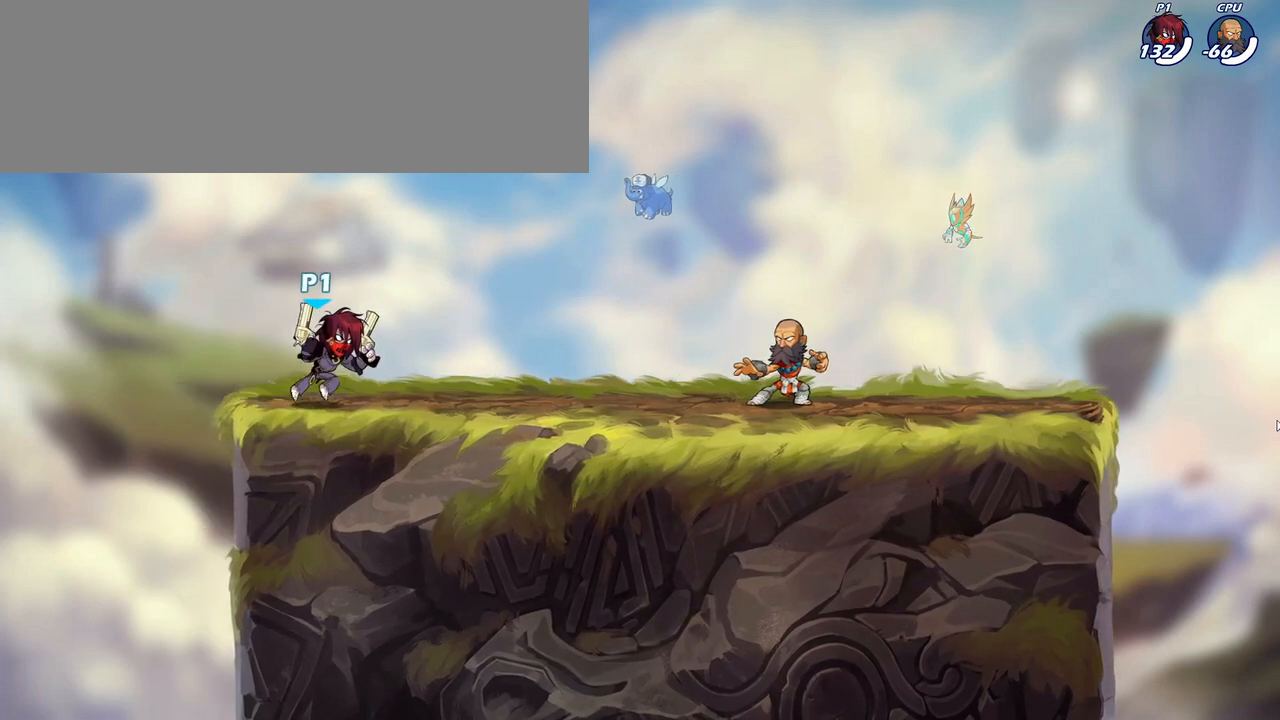
{"keys": ["d"], "events": []}
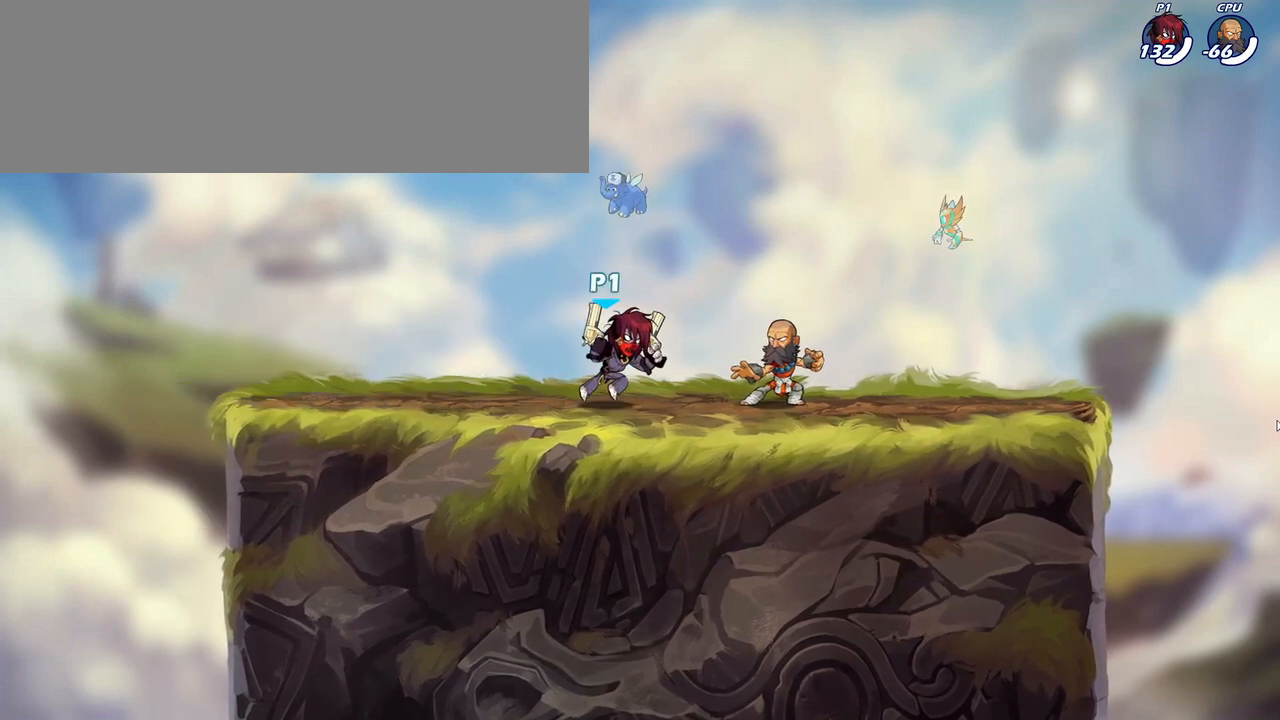
{"keys": ["a"], "events": [[350, "a", "down"], [417, "d", "up"]]}
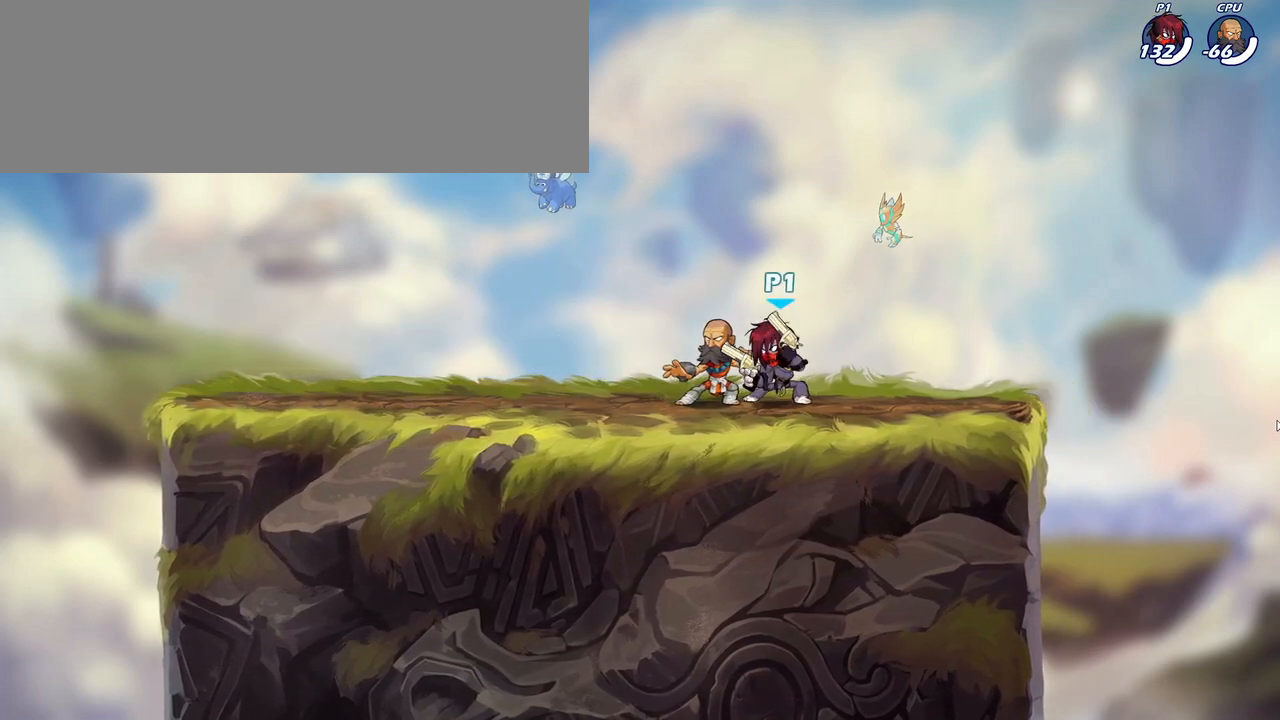
{"keys": ["a"], "events": []}
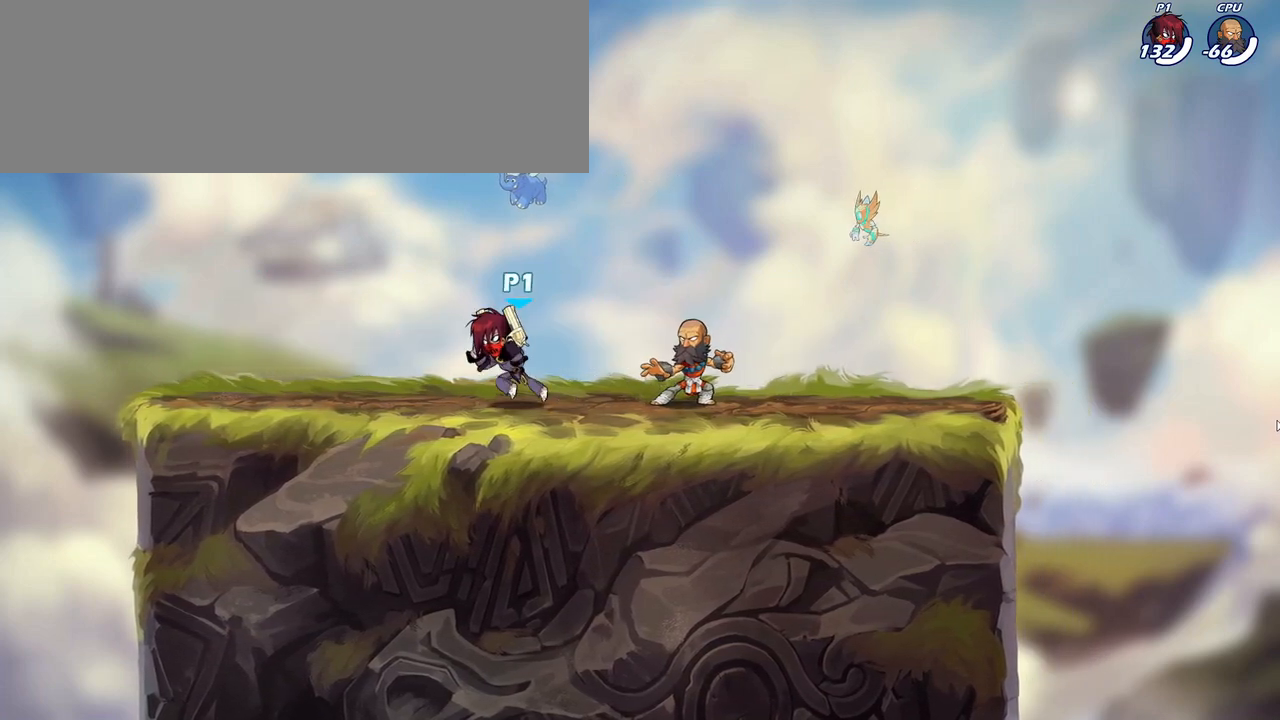
{"keys": ["a"], "events": [[217, "a", "up"], [217, "d", "down"], [433, "a", "down"], [433, "d", "up"]]}
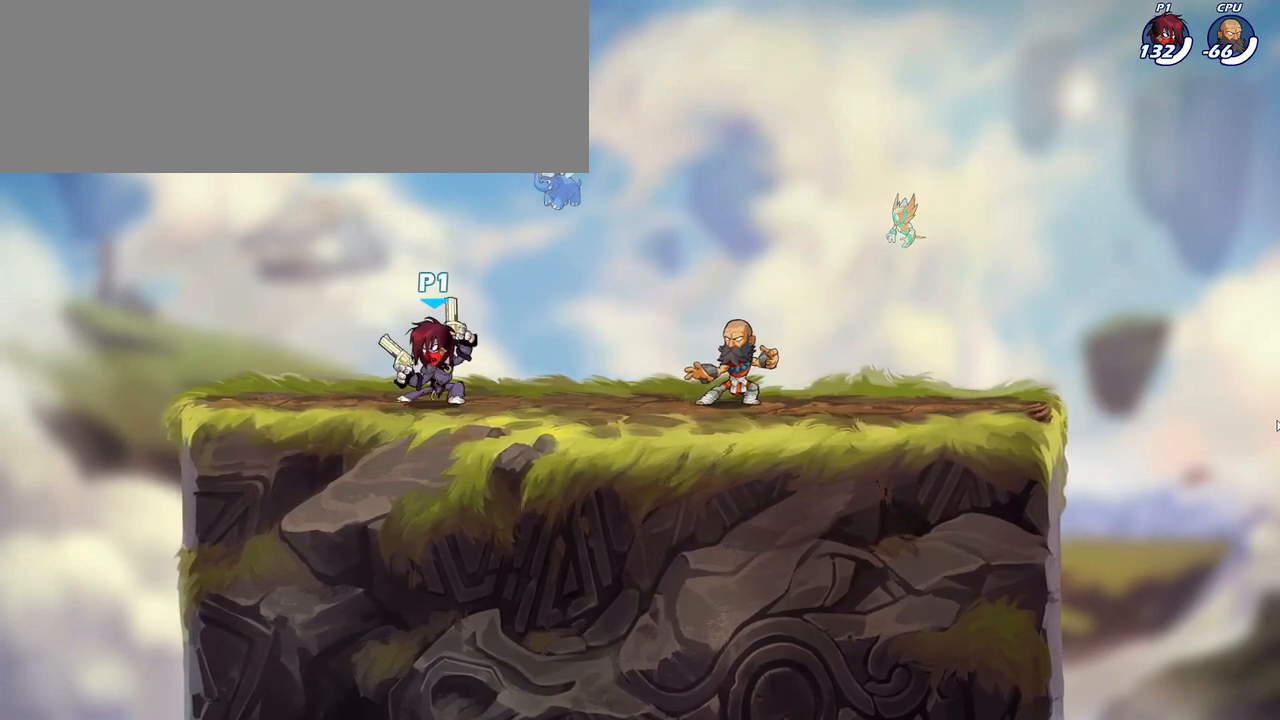
{"keys": ["a"], "events": [[133, "a", "up"], [133, "d", "down"], [283, "a", "down"], [283, "d", "up"]]}
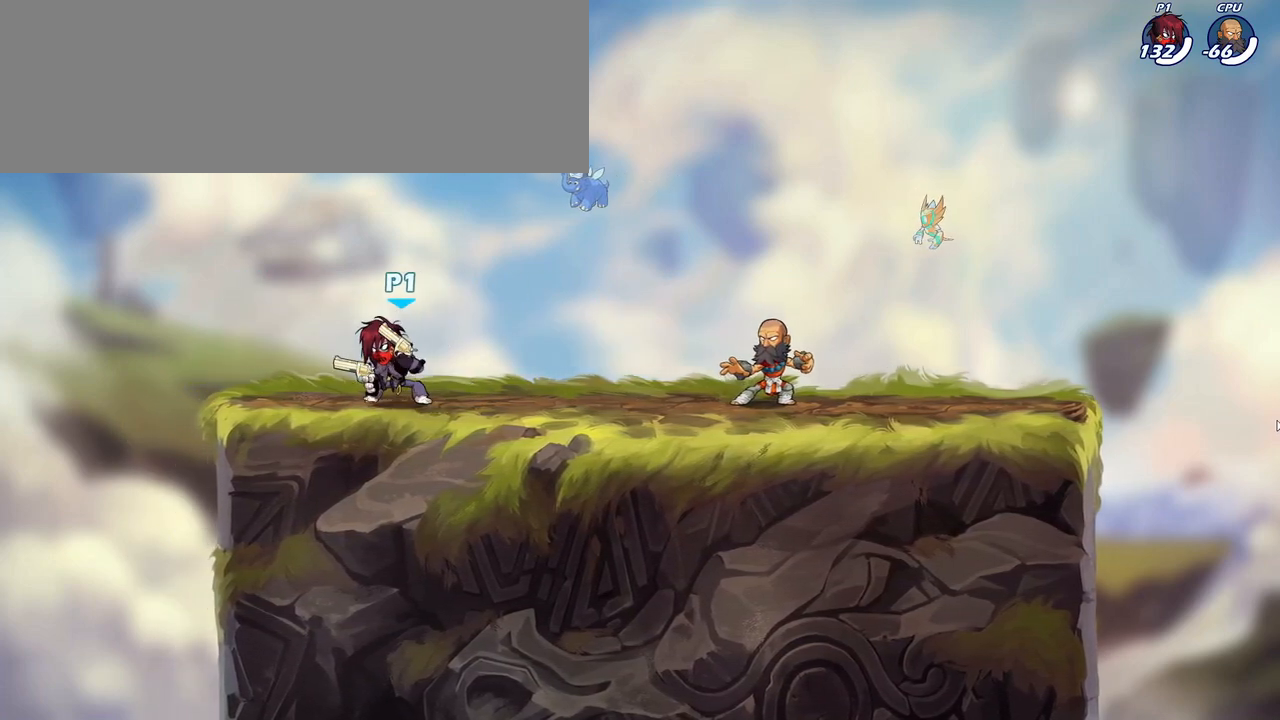
{"keys": ["d"], "events": [[117, "a", "up"], [167, "d", "down"]]}
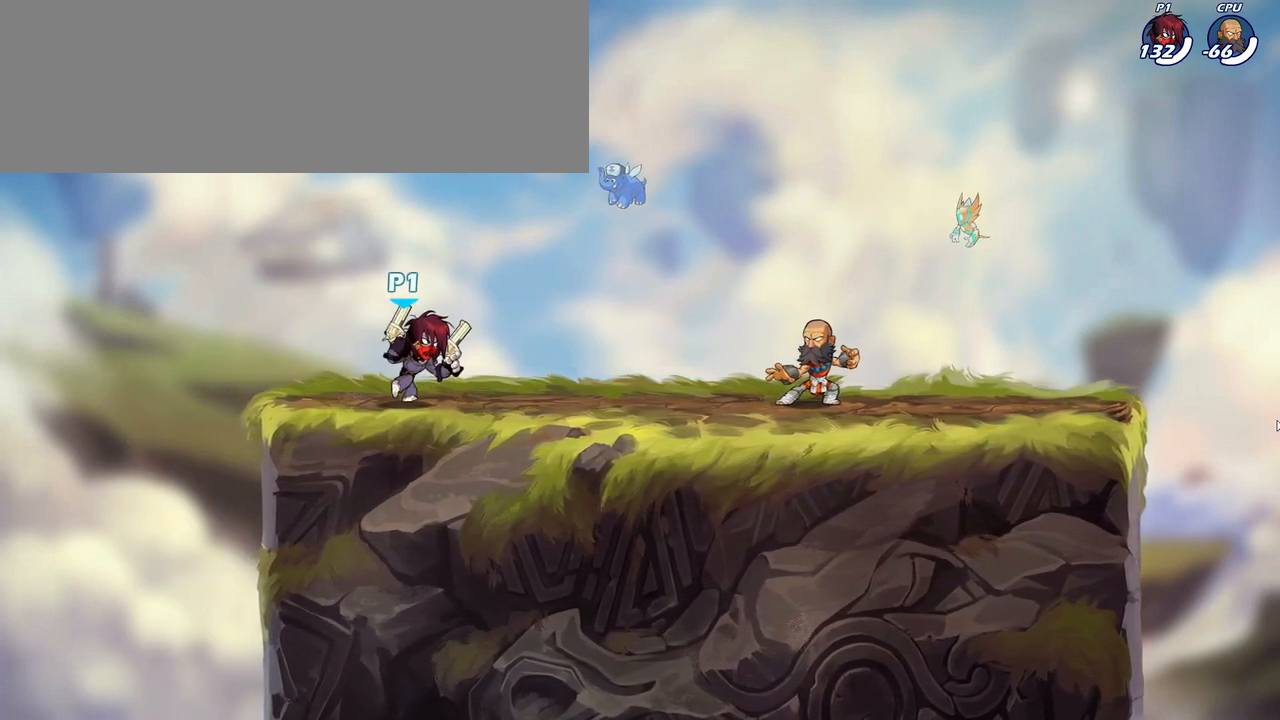
{"keys": ["d"], "events": []}
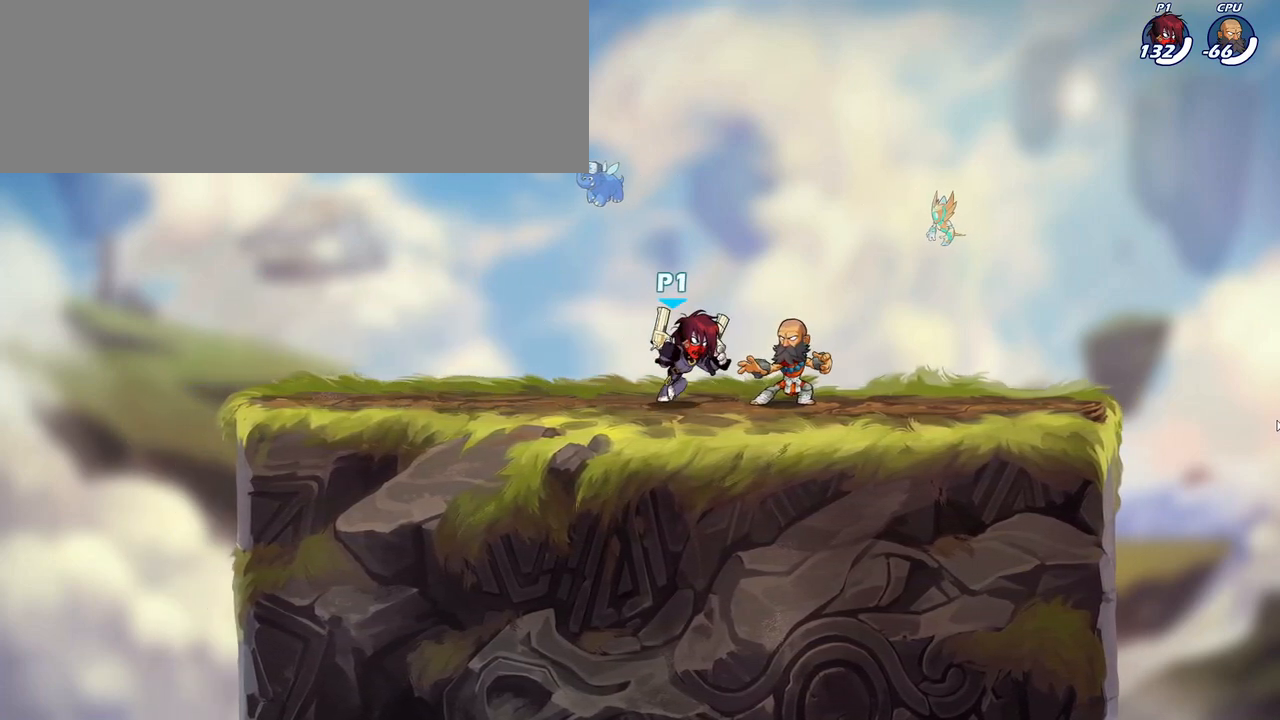
{"keys": ["d"], "events": []}
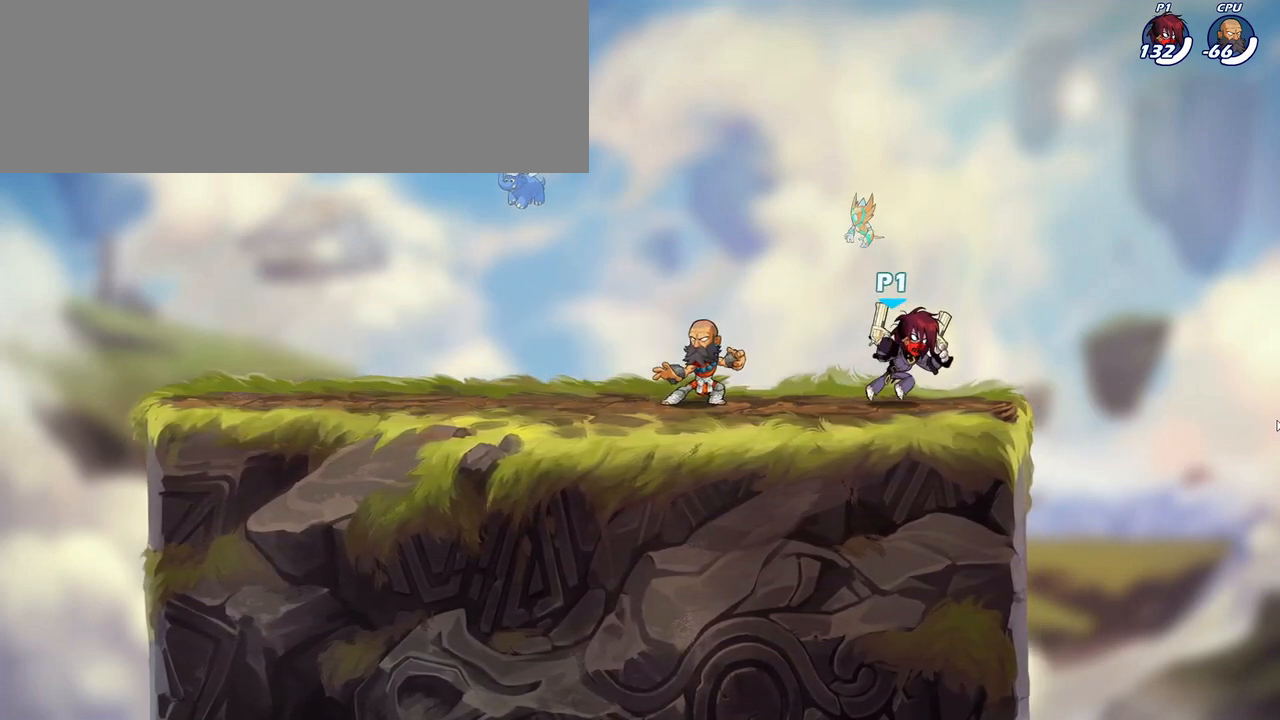
{"keys": ["a"], "events": [[50, "a", "down"], [83, "d", "up"]]}
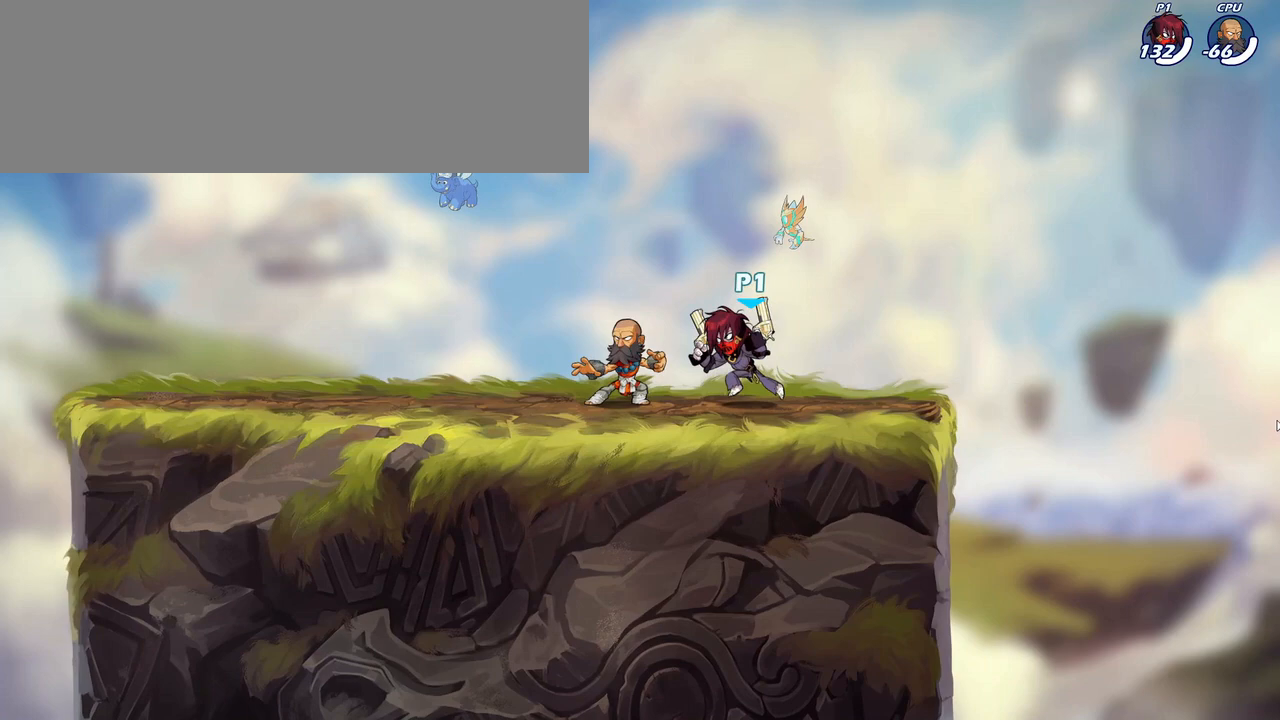
{"keys": ["a"], "events": []}